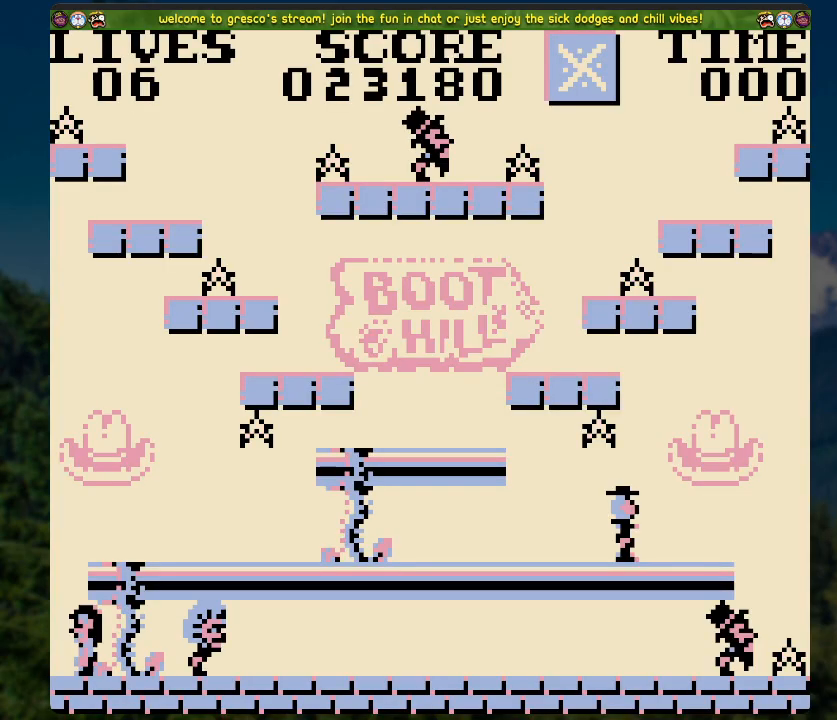
Gameplay with a controller (Xbox layout); each line is a JSON object with the inputs held at the frame after it. "events" lists button and stick changes between this image and that frame as [ms after this image, input, new state], when the widget could be followed in between.
{"buttons": [], "left_stick": "center", "right_stick": "center", "events": [[452, "DPAD_RIGHT", "down"], [502, "DPAD_RIGHT", "up"]]}
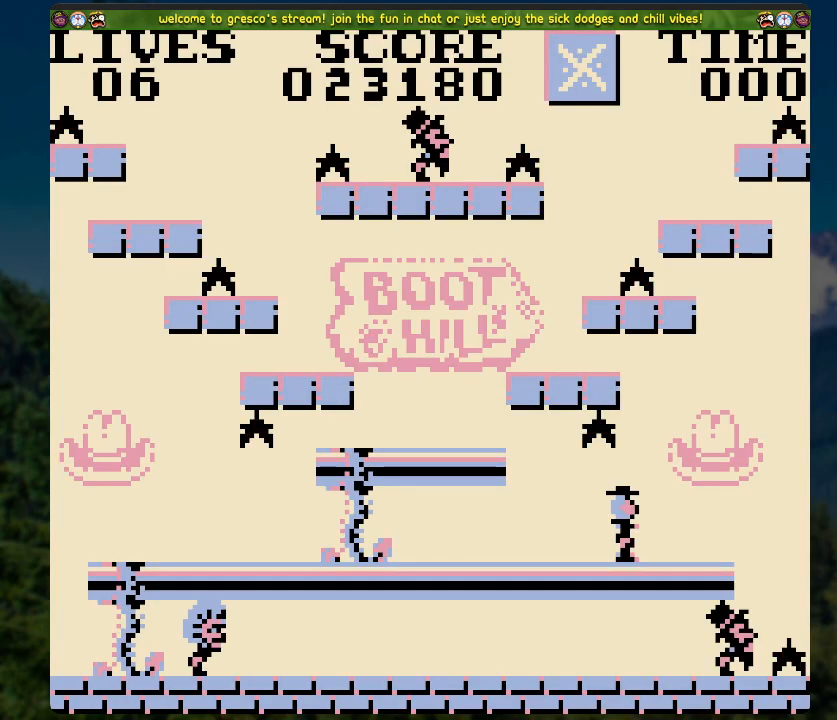
{"buttons": [], "left_stick": "center", "right_stick": "center", "events": []}
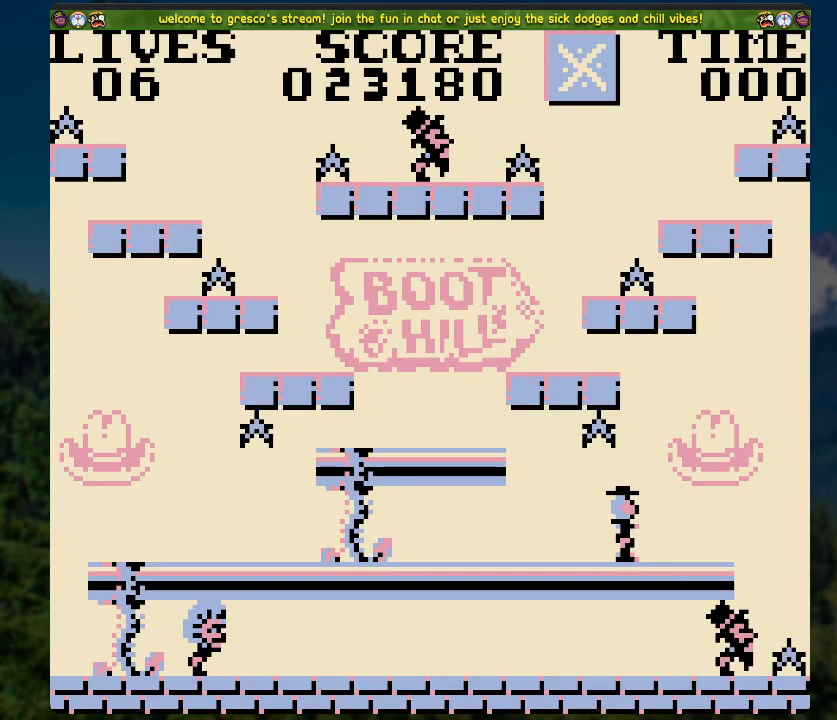
{"buttons": [], "left_stick": "center", "right_stick": "center", "events": []}
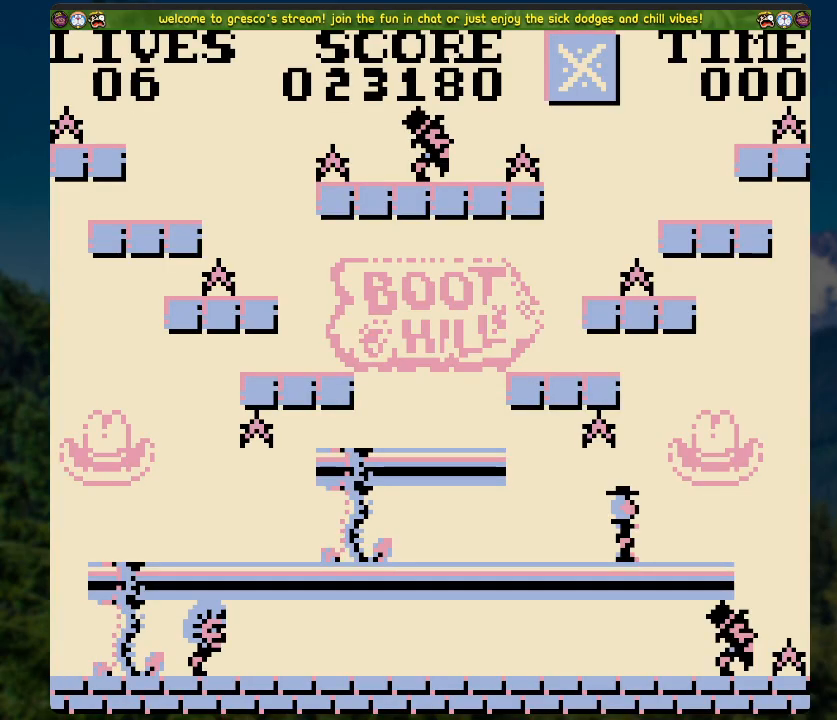
{"buttons": ["A"], "left_stick": "center", "right_stick": "center", "events": [[468, "A", "down"]]}
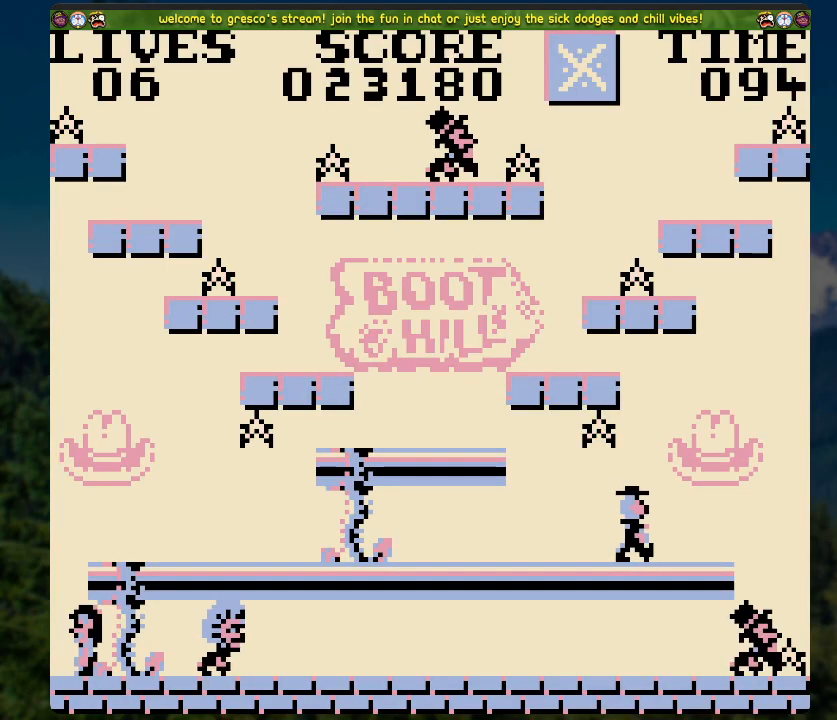
{"buttons": ["DPAD_RIGHT"], "left_stick": "center", "right_stick": "center", "events": [[385, "A", "up"], [385, "DPAD_RIGHT", "down"]]}
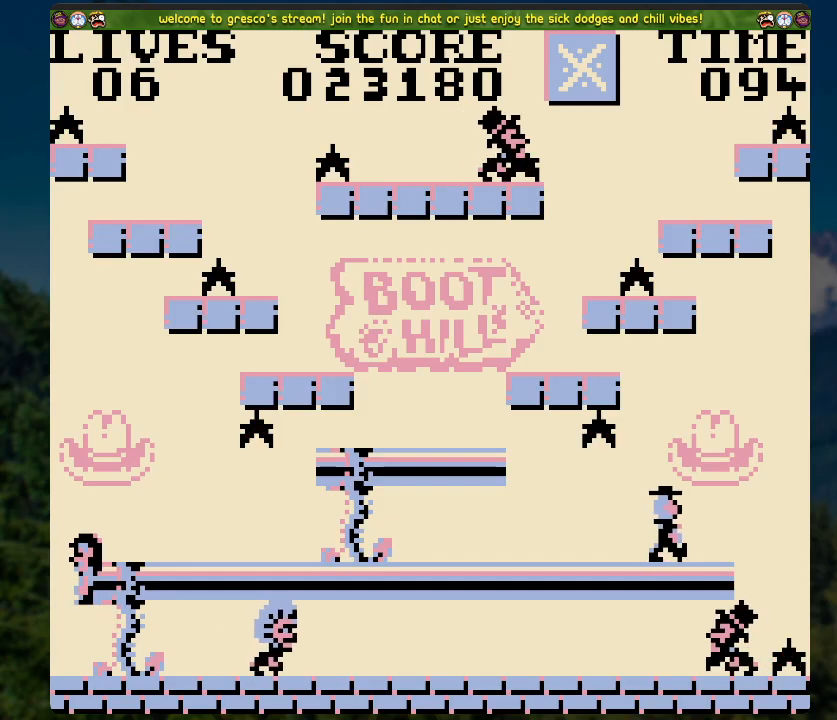
{"buttons": ["A"], "left_stick": "center", "right_stick": "center", "events": [[17, "DPAD_RIGHT", "up"], [134, "DPAD_UP", "down"], [284, "DPAD_UP", "up"], [502, "A", "down"]]}
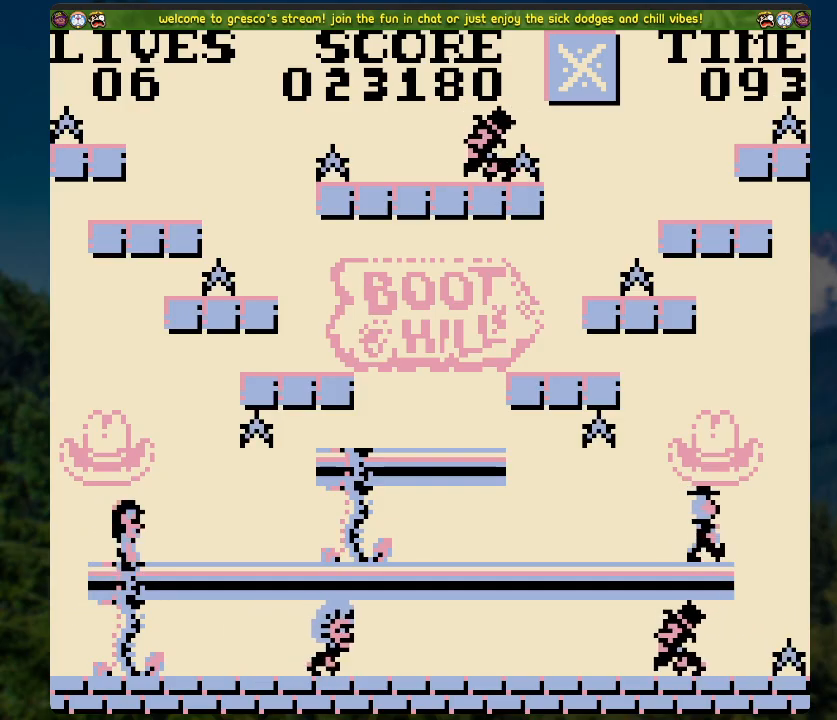
{"buttons": [], "left_stick": "center", "right_stick": "center", "events": [[33, "DPAD_UP", "down"], [167, "A", "up"], [402, "DPAD_UP", "up"]]}
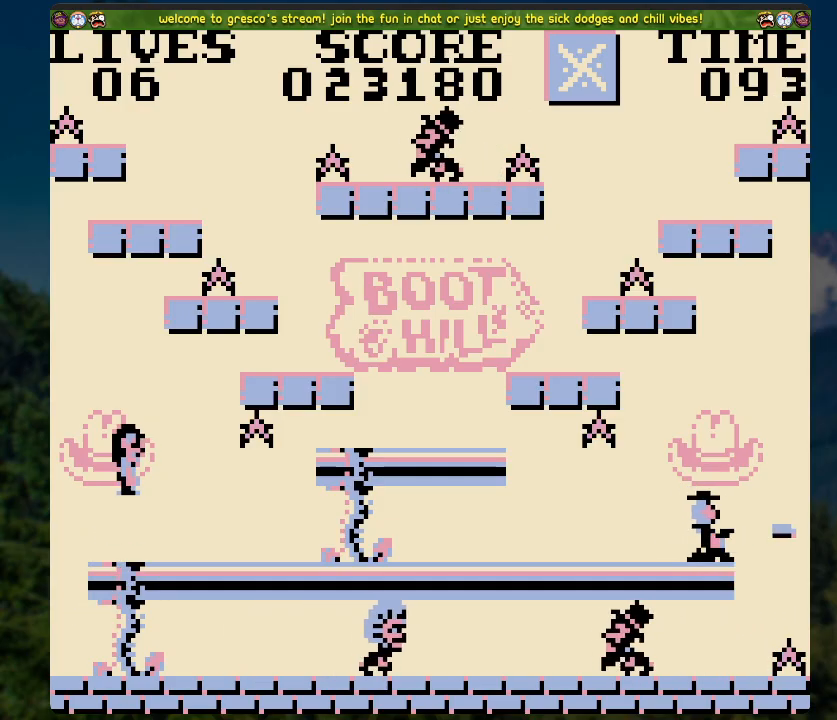
{"buttons": [], "left_stick": "center", "right_stick": "center", "events": [[67, "DPAD_DOWN", "down"], [435, "DPAD_DOWN", "up"]]}
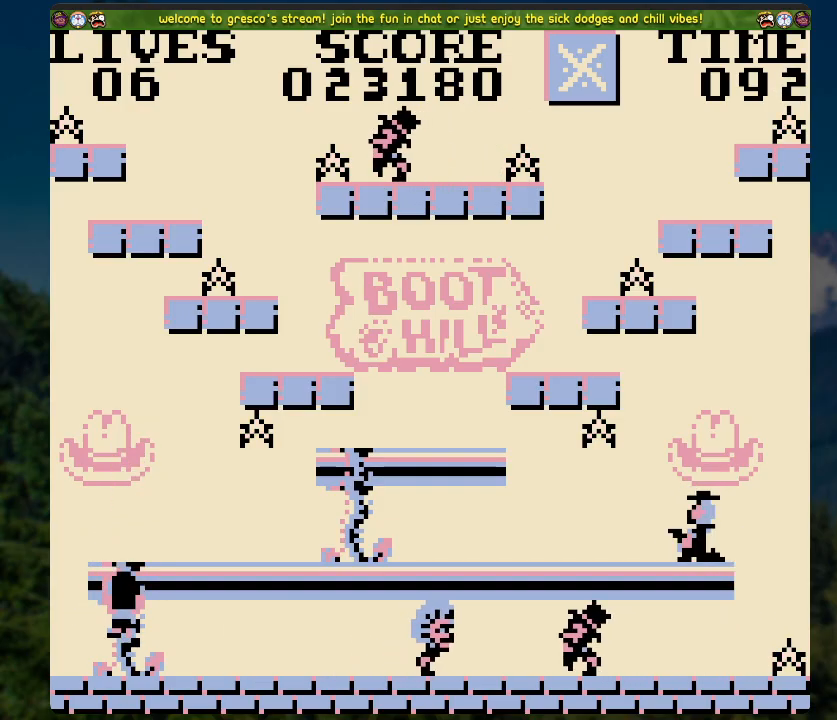
{"buttons": [], "left_stick": "center", "right_stick": "center", "events": [[318, "DPAD_UP", "down"], [452, "DPAD_UP", "up"]]}
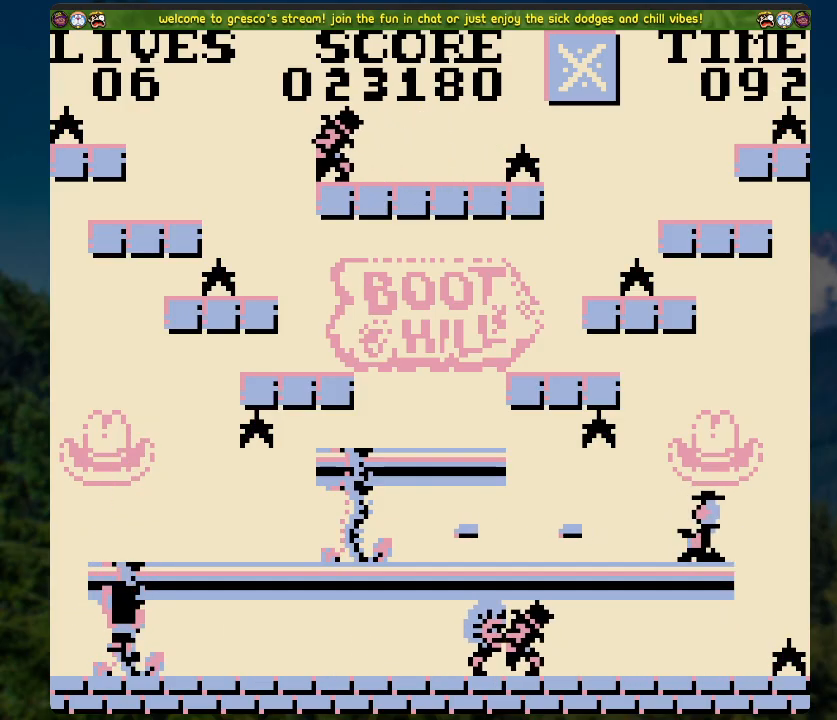
{"buttons": [], "left_stick": "center", "right_stick": "center", "events": []}
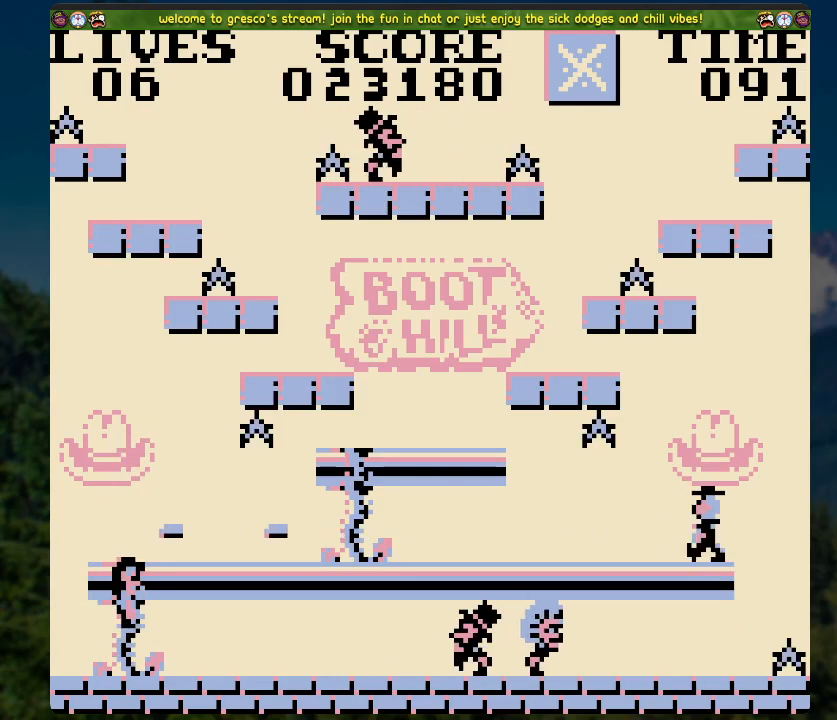
{"buttons": ["DPAD_UP"], "left_stick": "center", "right_stick": "center", "events": [[368, "DPAD_UP", "down"]]}
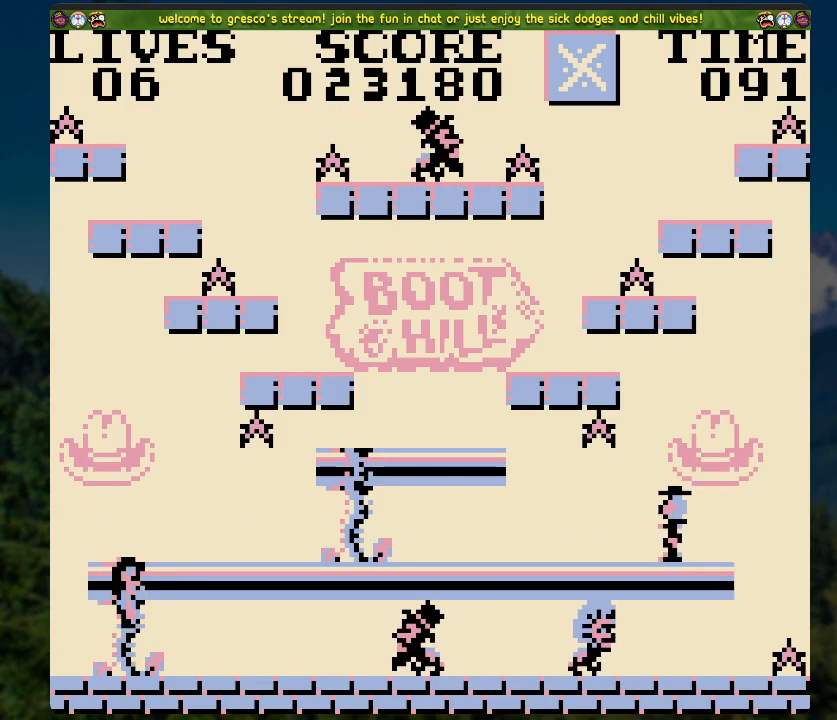
{"buttons": ["A", "DPAD_RIGHT"], "left_stick": "center", "right_stick": "center", "events": [[200, "DPAD_UP", "up"], [217, "DPAD_RIGHT", "down"], [368, "A", "down"]]}
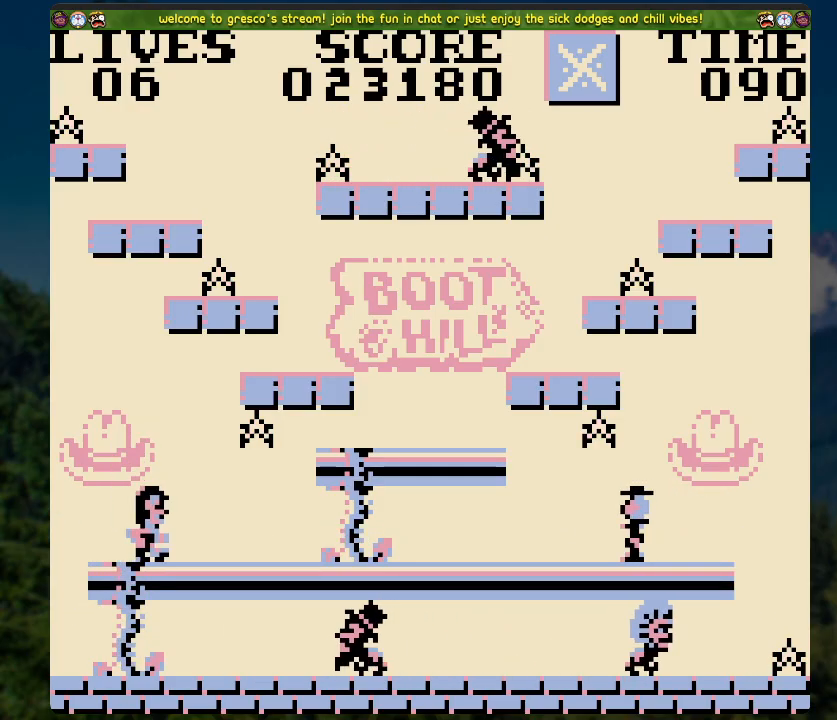
{"buttons": ["DPAD_RIGHT"], "left_stick": "center", "right_stick": "center", "events": [[368, "A", "up"]]}
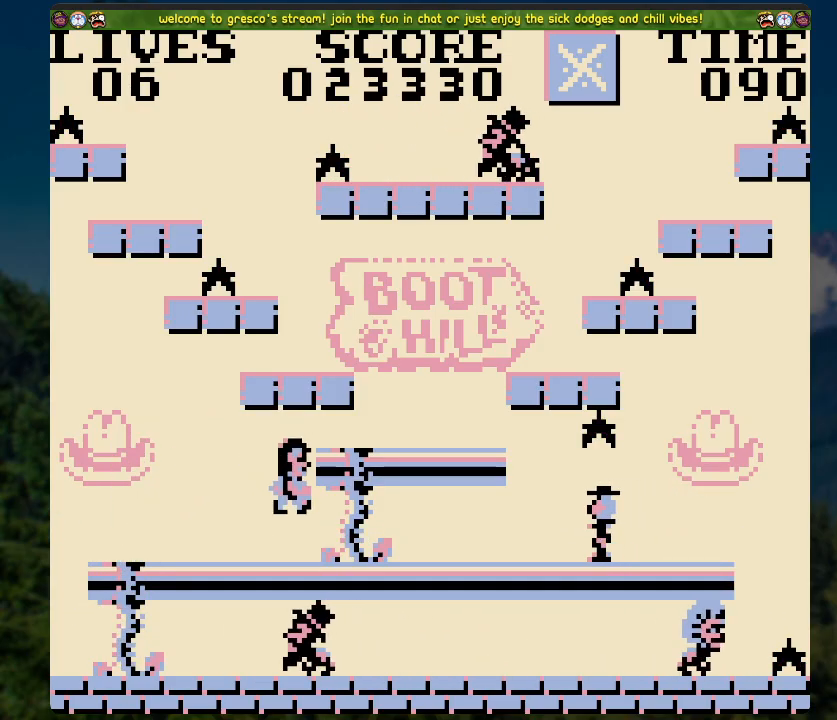
{"buttons": ["DPAD_UP"], "left_stick": "center", "right_stick": "center", "events": [[100, "DPAD_RIGHT", "up"], [100, "DPAD_UP", "down"]]}
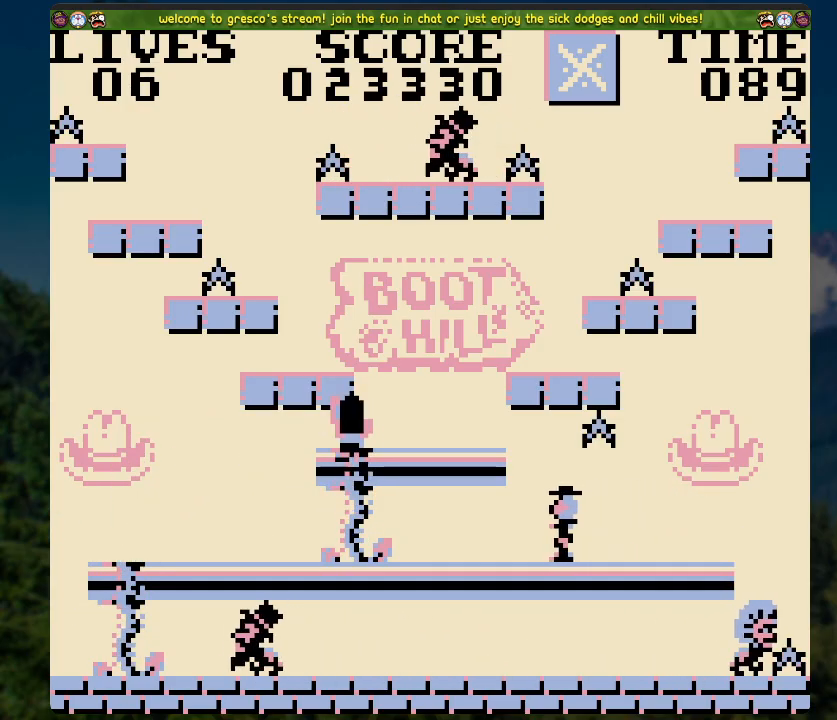
{"buttons": [], "left_stick": "center", "right_stick": "center", "events": [[33, "DPAD_UP", "up"], [117, "DPAD_RIGHT", "down"], [452, "DPAD_RIGHT", "up"]]}
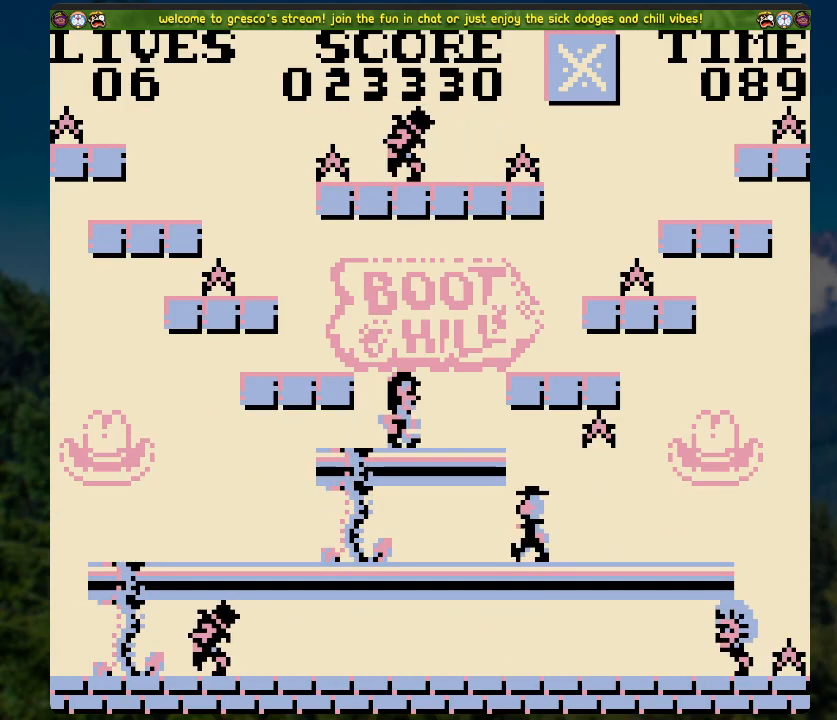
{"buttons": [], "left_stick": "center", "right_stick": "center", "events": [[251, "DPAD_RIGHT", "down"], [385, "DPAD_RIGHT", "up"]]}
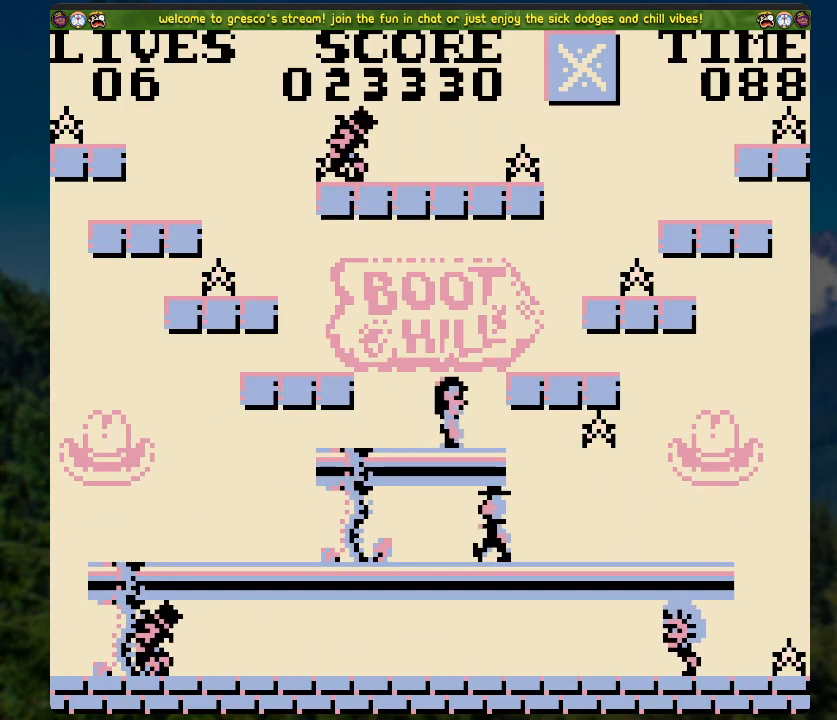
{"buttons": [], "left_stick": "center", "right_stick": "center", "events": []}
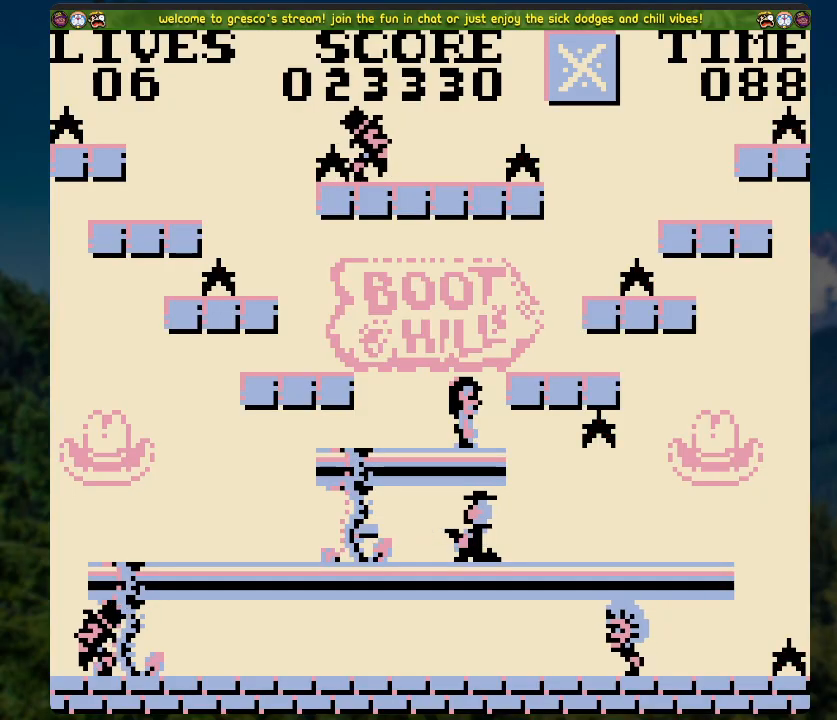
{"buttons": [], "left_stick": "center", "right_stick": "center", "events": []}
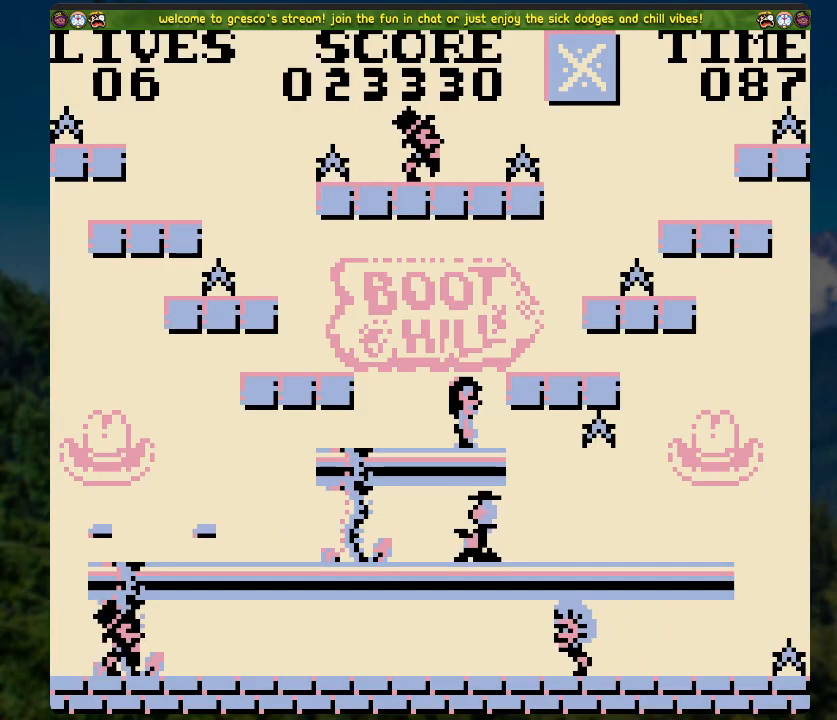
{"buttons": [], "left_stick": "center", "right_stick": "center", "events": []}
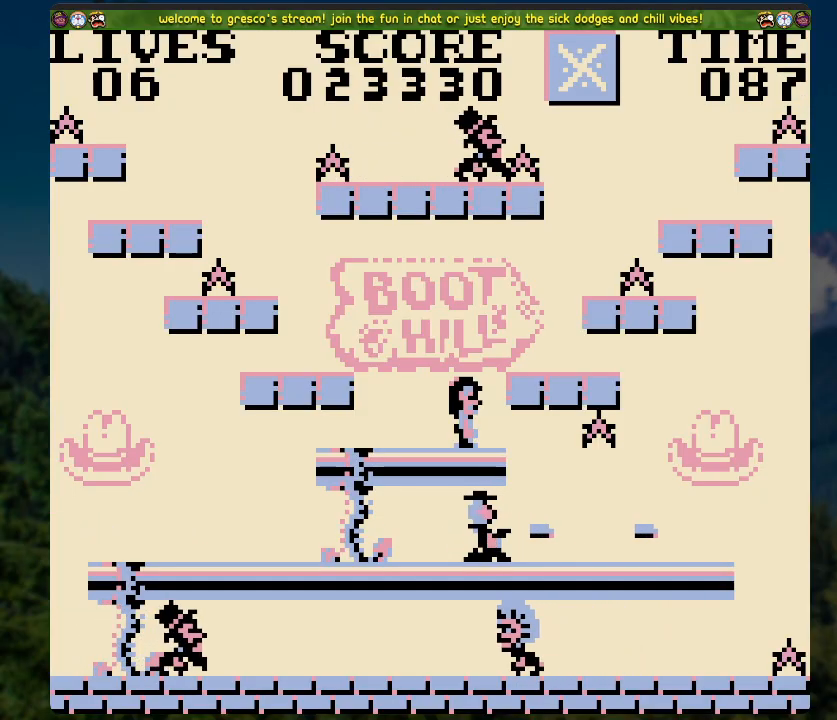
{"buttons": ["DPAD_RIGHT"], "left_stick": "center", "right_stick": "center", "events": [[385, "DPAD_RIGHT", "down"]]}
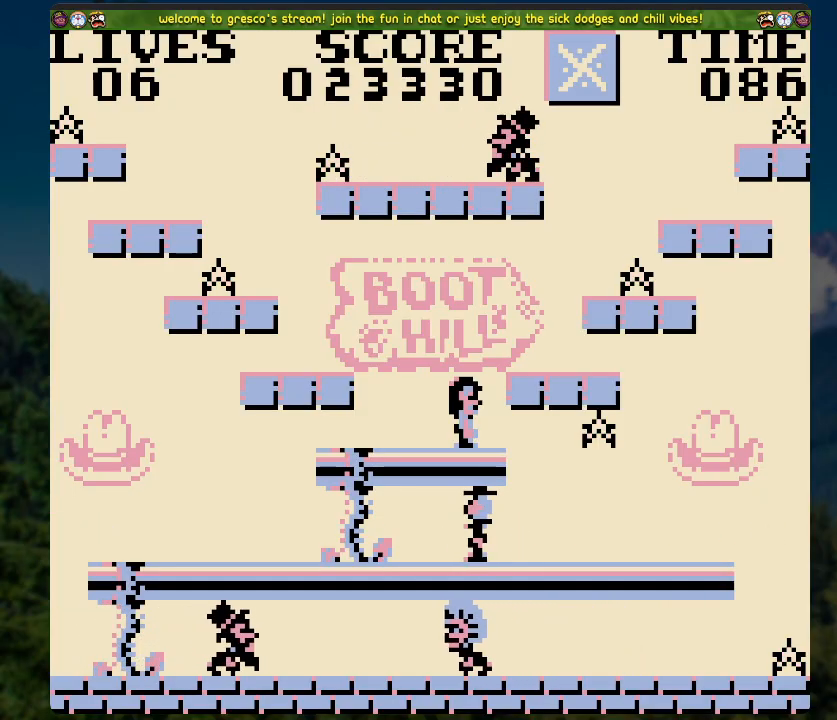
{"buttons": ["DPAD_RIGHT"], "left_stick": "center", "right_stick": "center", "events": []}
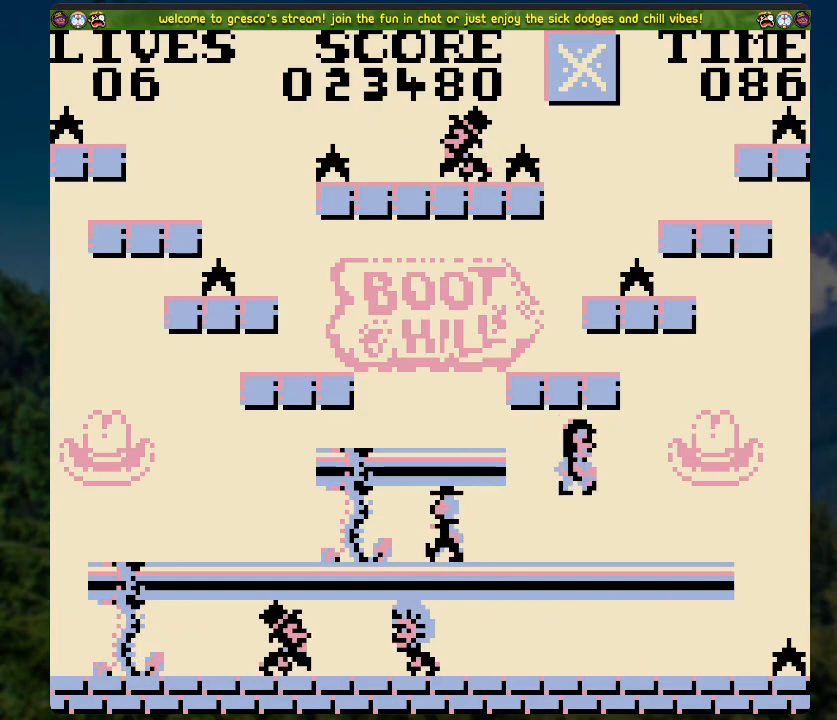
{"buttons": ["DPAD_RIGHT"], "left_stick": "center", "right_stick": "center", "events": []}
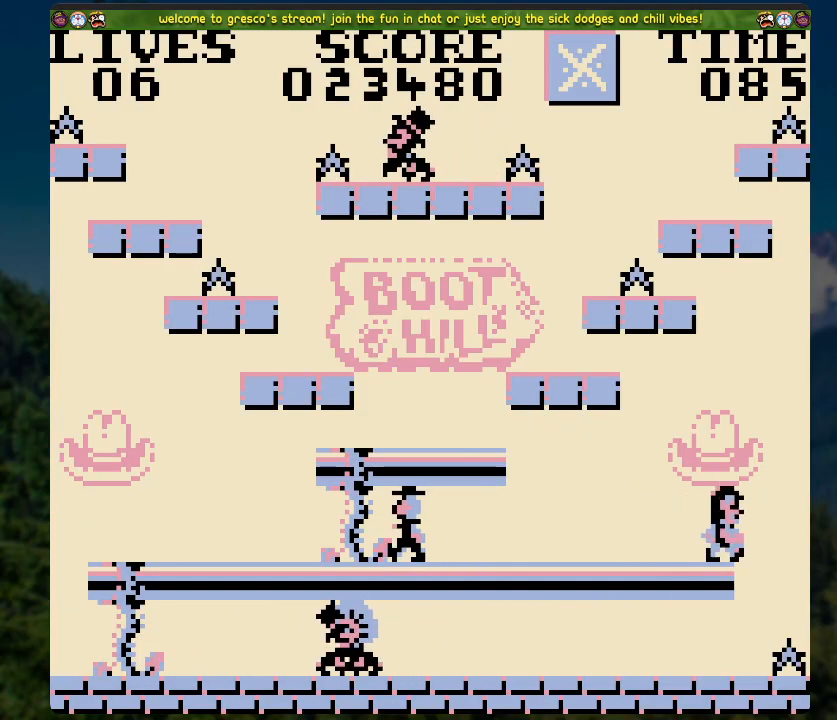
{"buttons": ["DPAD_LEFT"], "left_stick": "center", "right_stick": "center", "events": [[301, "DPAD_LEFT", "down"], [301, "DPAD_RIGHT", "up"]]}
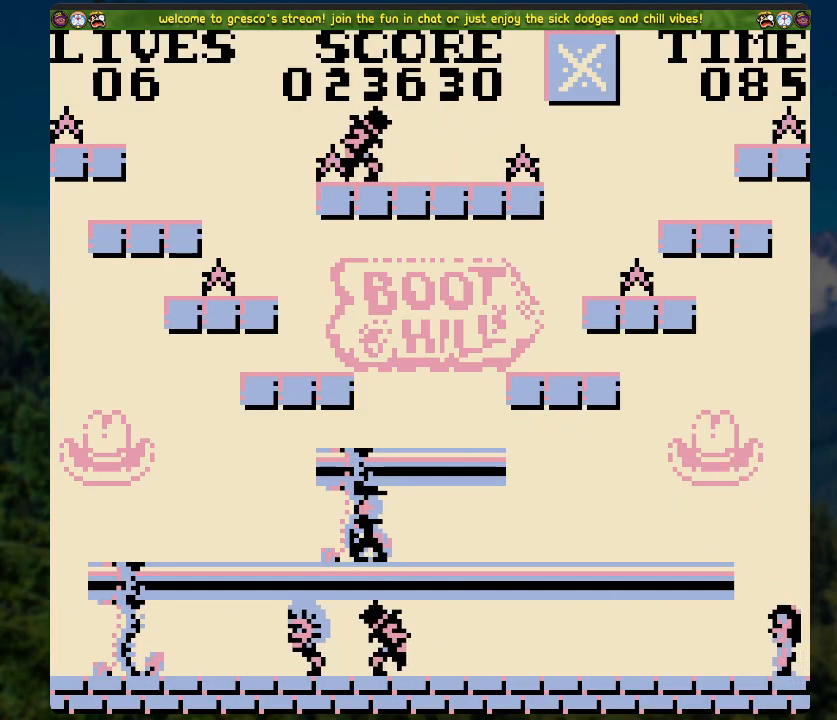
{"buttons": ["A"], "left_stick": "center", "right_stick": "center", "events": [[67, "DPAD_LEFT", "up"], [100, "A", "down"]]}
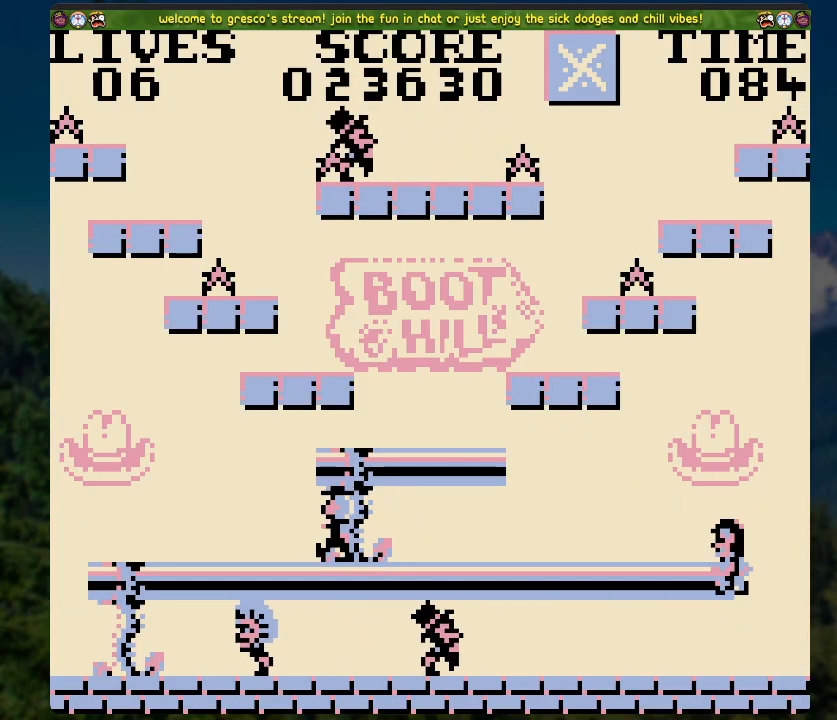
{"buttons": ["DPAD_LEFT"], "left_stick": "center", "right_stick": "center", "events": [[167, "A", "up"], [418, "DPAD_LEFT", "down"]]}
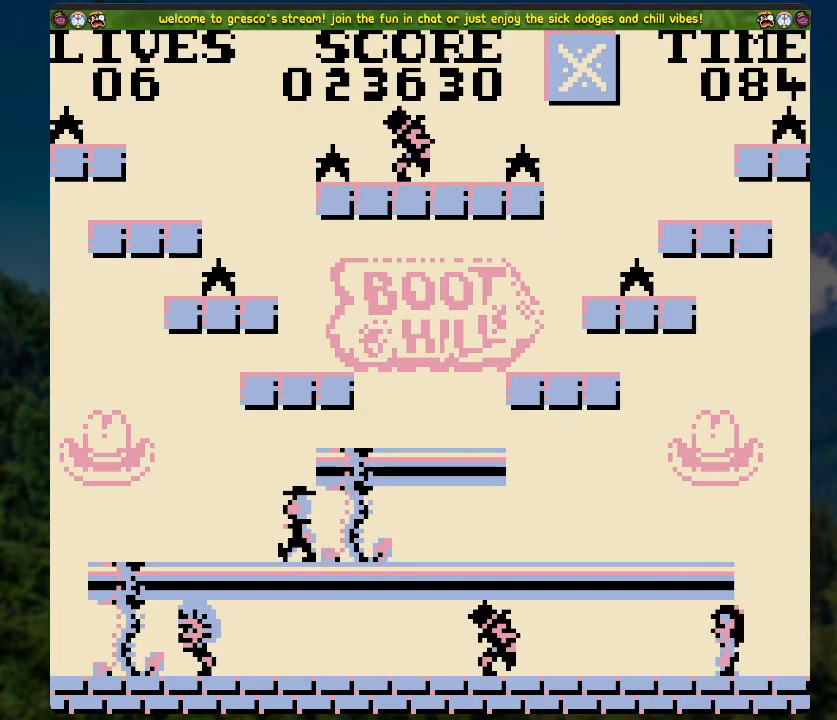
{"buttons": ["A", "DPAD_LEFT"], "left_stick": "center", "right_stick": "center", "events": [[218, "A", "down"]]}
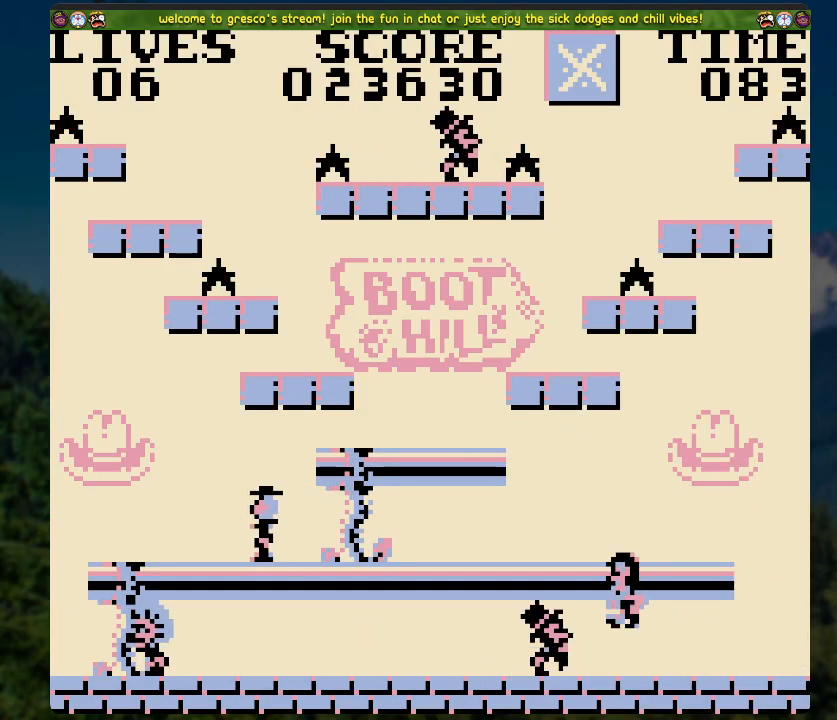
{"buttons": ["DPAD_LEFT"], "left_stick": "center", "right_stick": "center", "events": [[268, "A", "up"]]}
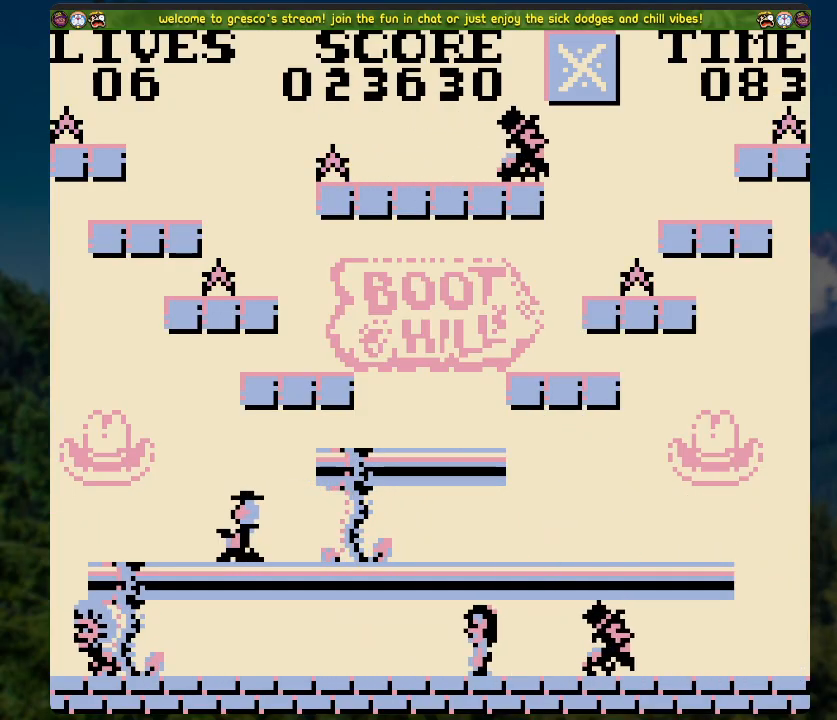
{"buttons": [], "left_stick": "center", "right_stick": "center", "events": [[33, "DPAD_LEFT", "up"]]}